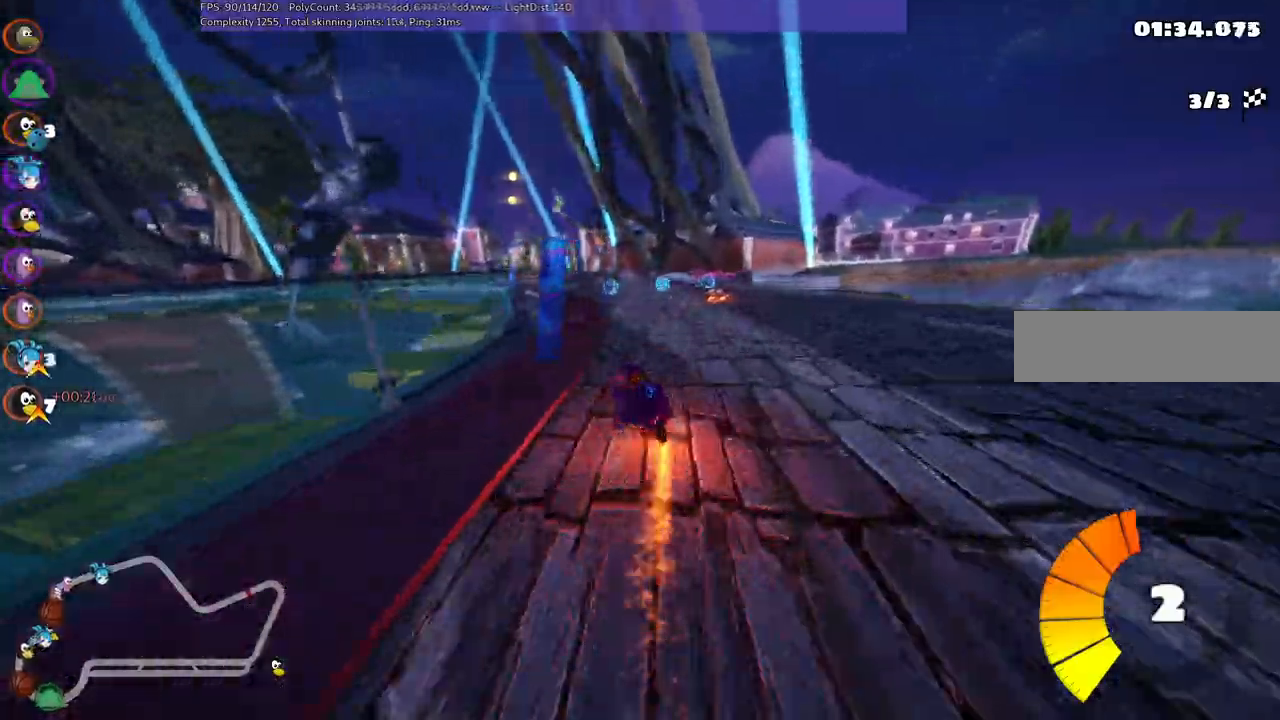
Gameplay with keyboard; each line is a JSON object with the keys held at the frame after it. "events" lists presses ("down") and releases ("up") of ".", "/", "alt_r", "b", "c", "comma", "ctrl_r", "d", "down", "f", "g", "h", "j", "k", "l", "left", "m", "n", "quote", "return", "right", "semicolon", "shift_r", "space", "super", "up" and "v" between this image and that frame as [ms after this image, input, new state], when the widget could be followed in between. No other keys are recorded. Mouse input is not recorded.
{"keys": ["m", "right", "up"], "events": [[134, "left", "up"], [317, "left", "down"], [500, "left", "up"]]}
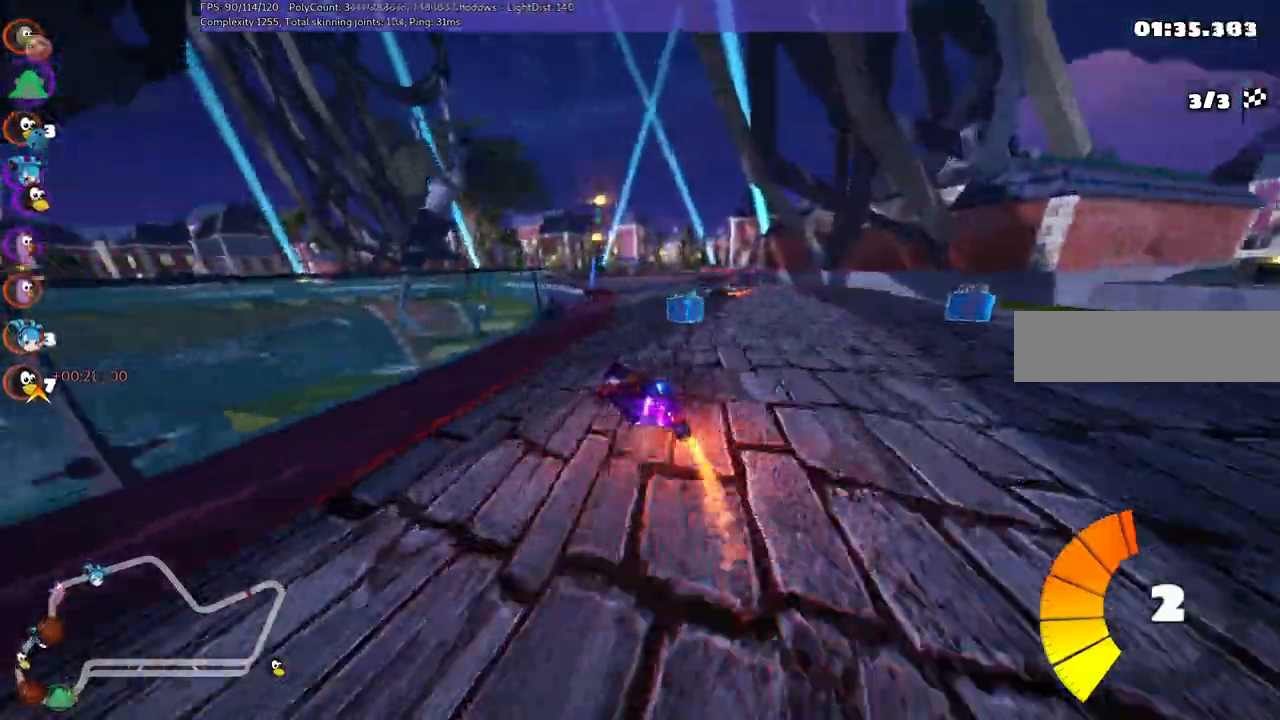
{"keys": ["up"], "events": [[134, "n", "down"], [184, "right", "up"], [234, "m", "up"], [267, "n", "up"]]}
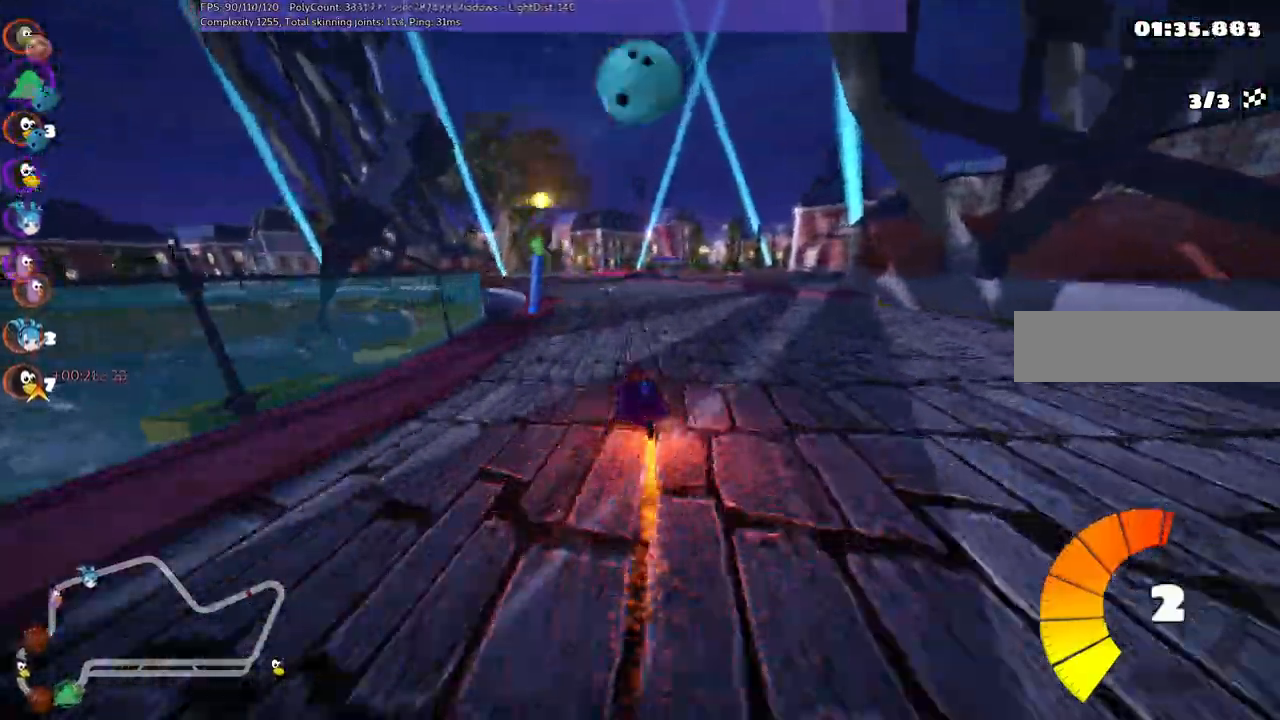
{"keys": ["up"], "events": [[334, "left", "down"], [484, "left", "up"]]}
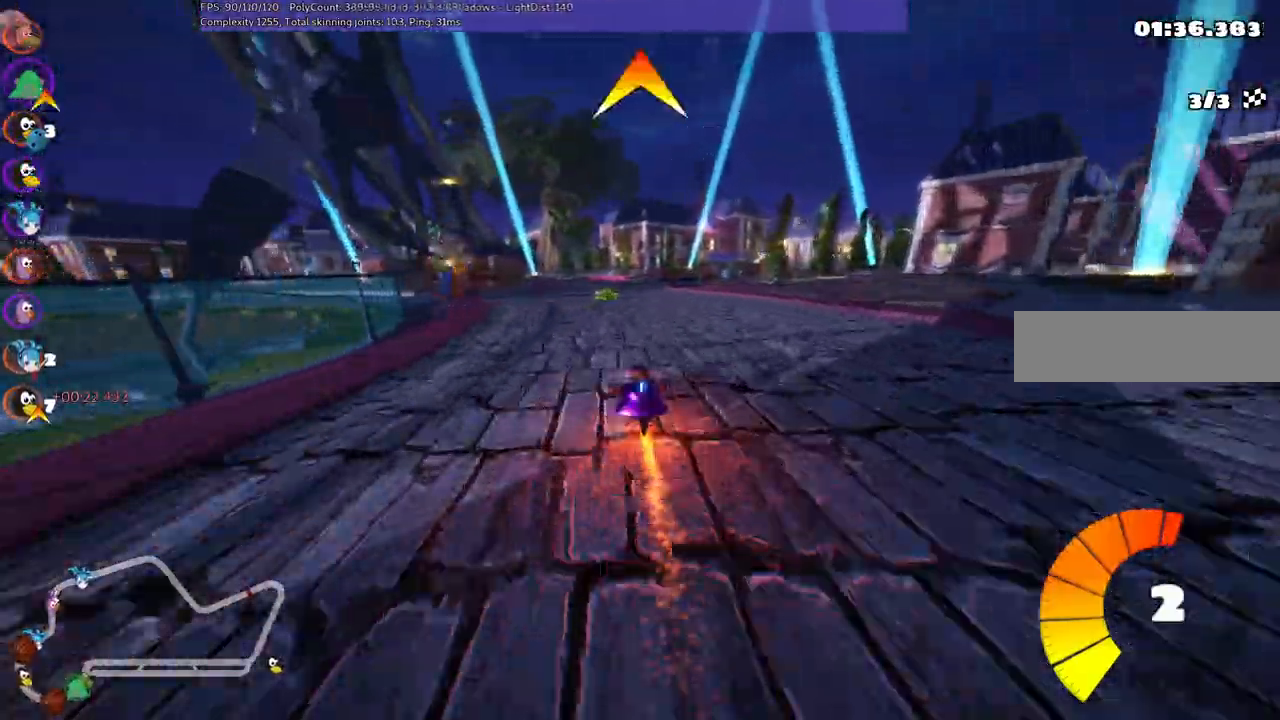
{"keys": ["up"], "events": [[217, "right", "down"], [350, "right", "up"]]}
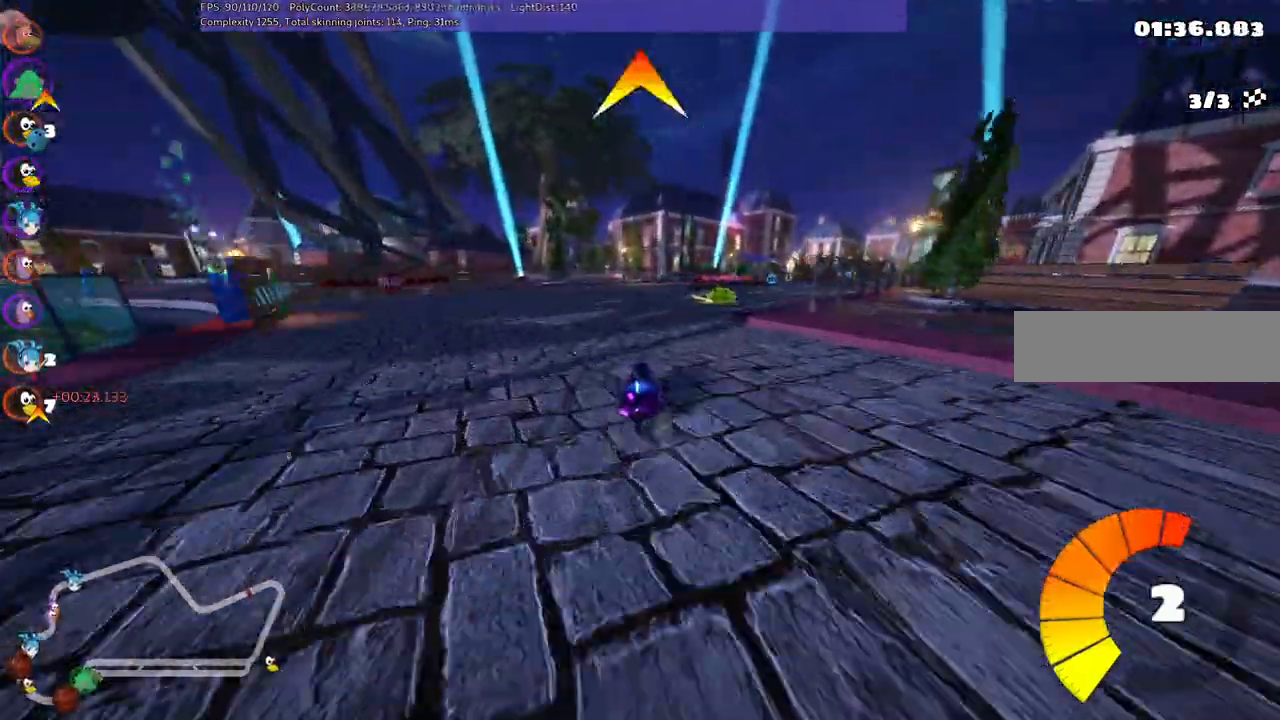
{"keys": ["up"], "events": [[17, "m", "down"], [17, "right", "down"], [400, "m", "up"], [450, "right", "up"]]}
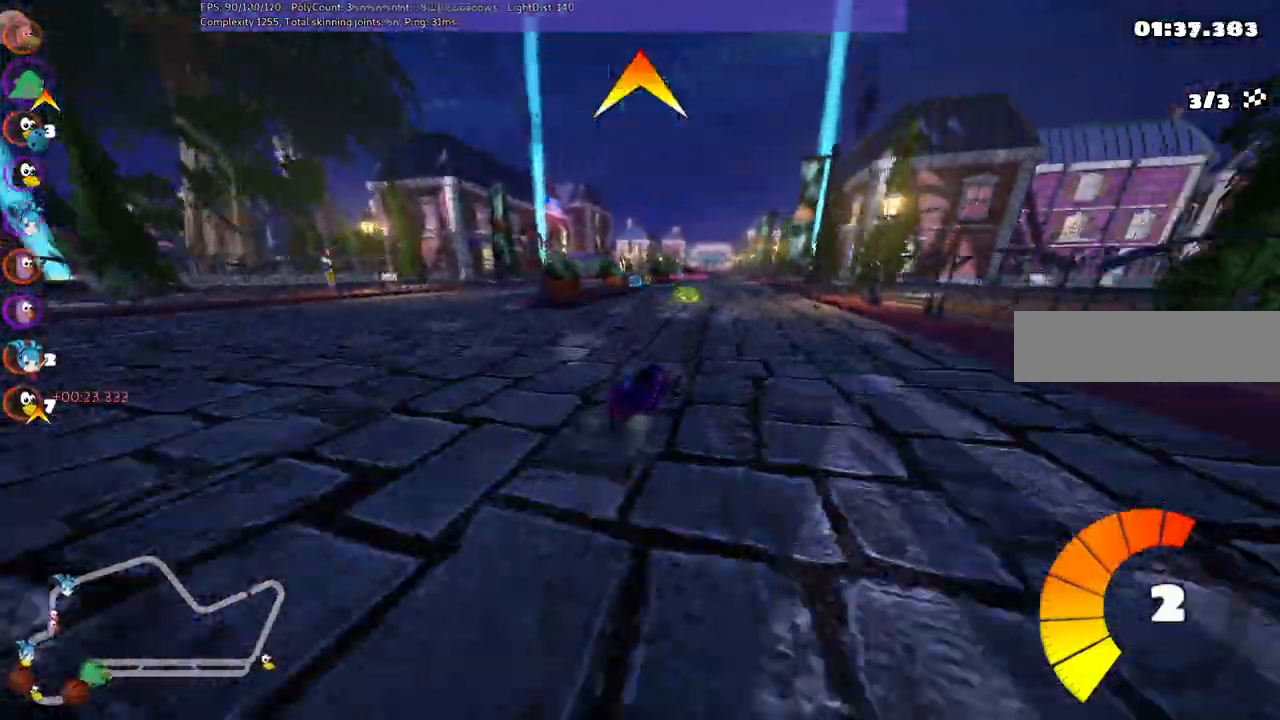
{"keys": ["left", "m", "right", "up"], "events": [[84, "right", "down"], [234, "right", "up"], [284, "left", "down"], [334, "m", "down"], [467, "right", "down"]]}
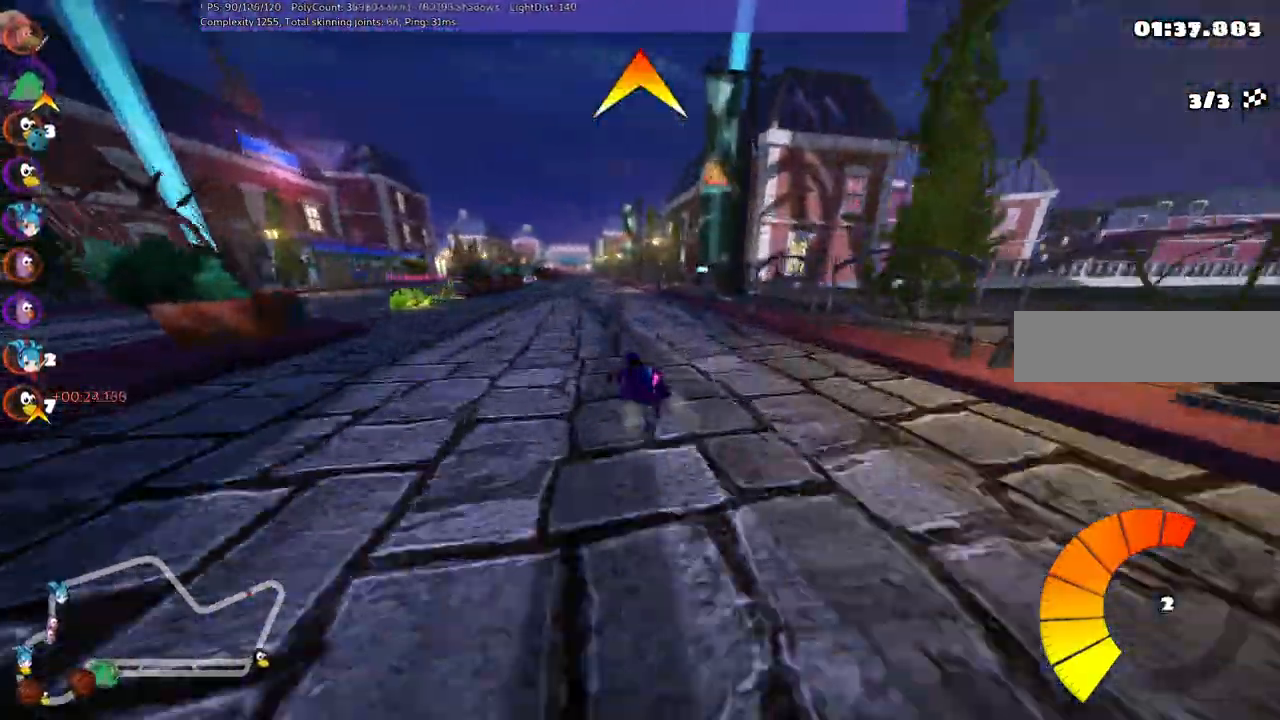
{"keys": ["m", "right", "up"], "events": [[17, "left", "up"]]}
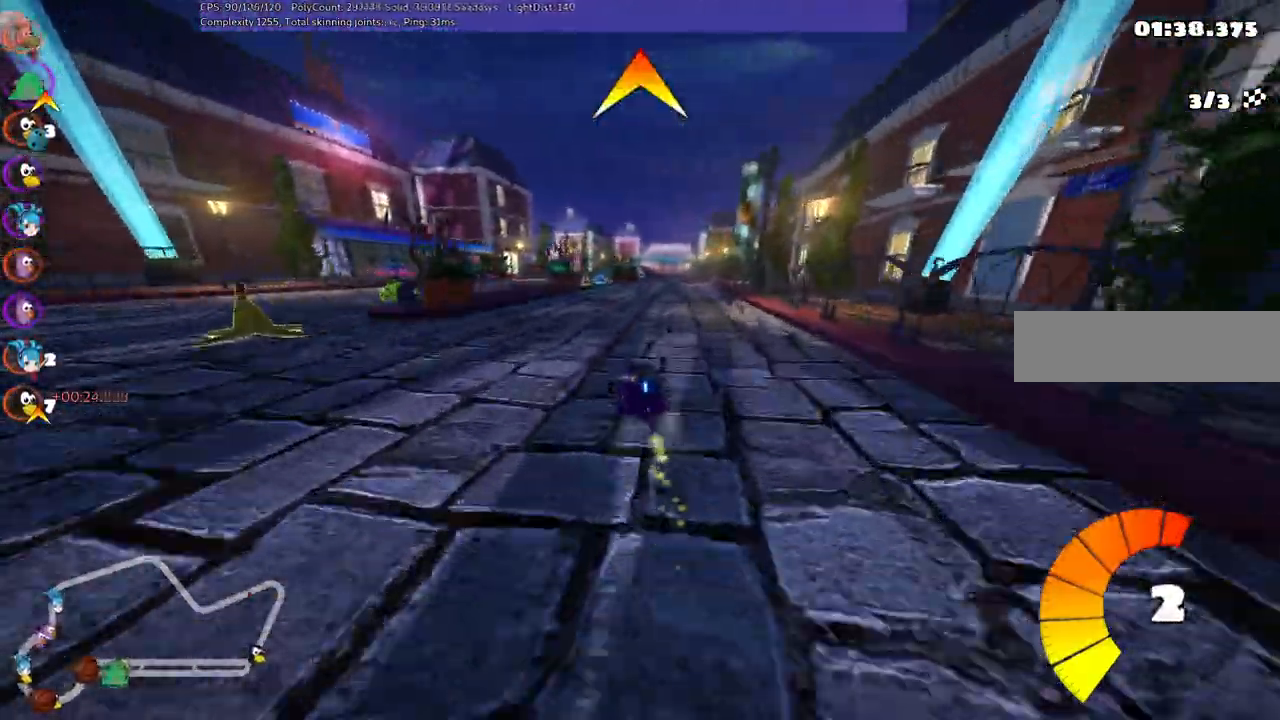
{"keys": ["right", "up"]}
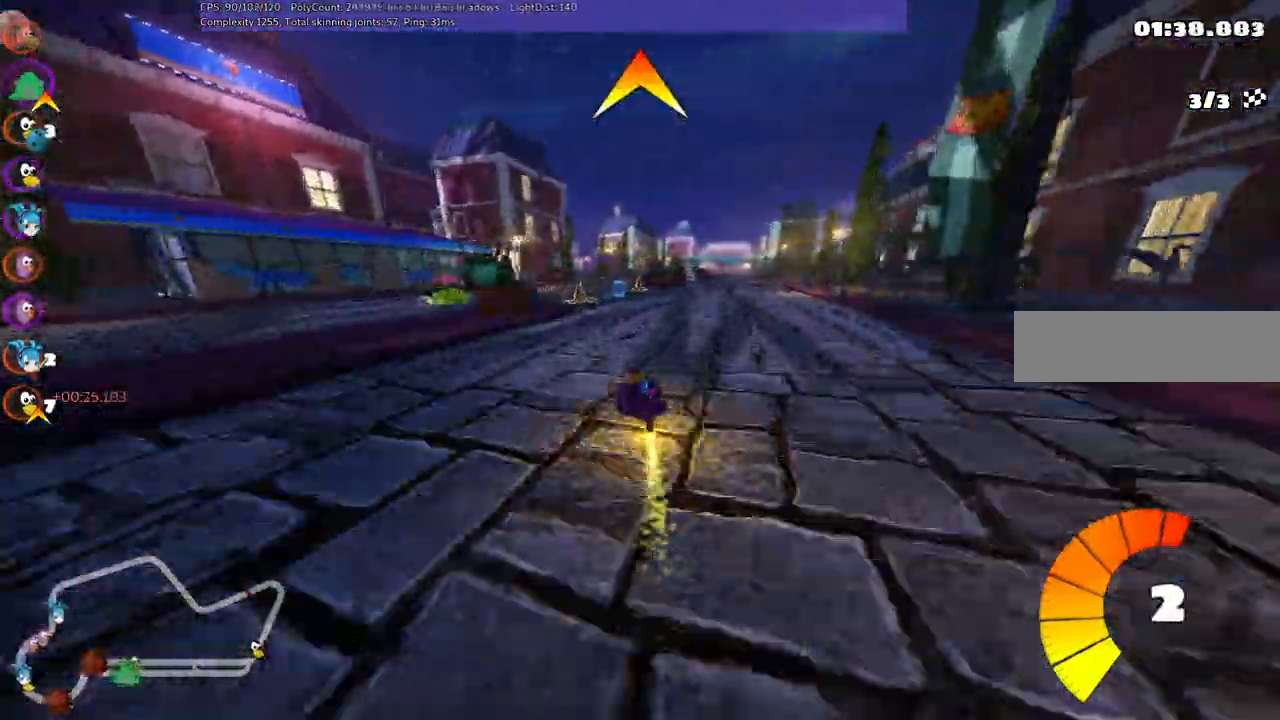
{"keys": ["up"], "events": [[367, "right", "up"]]}
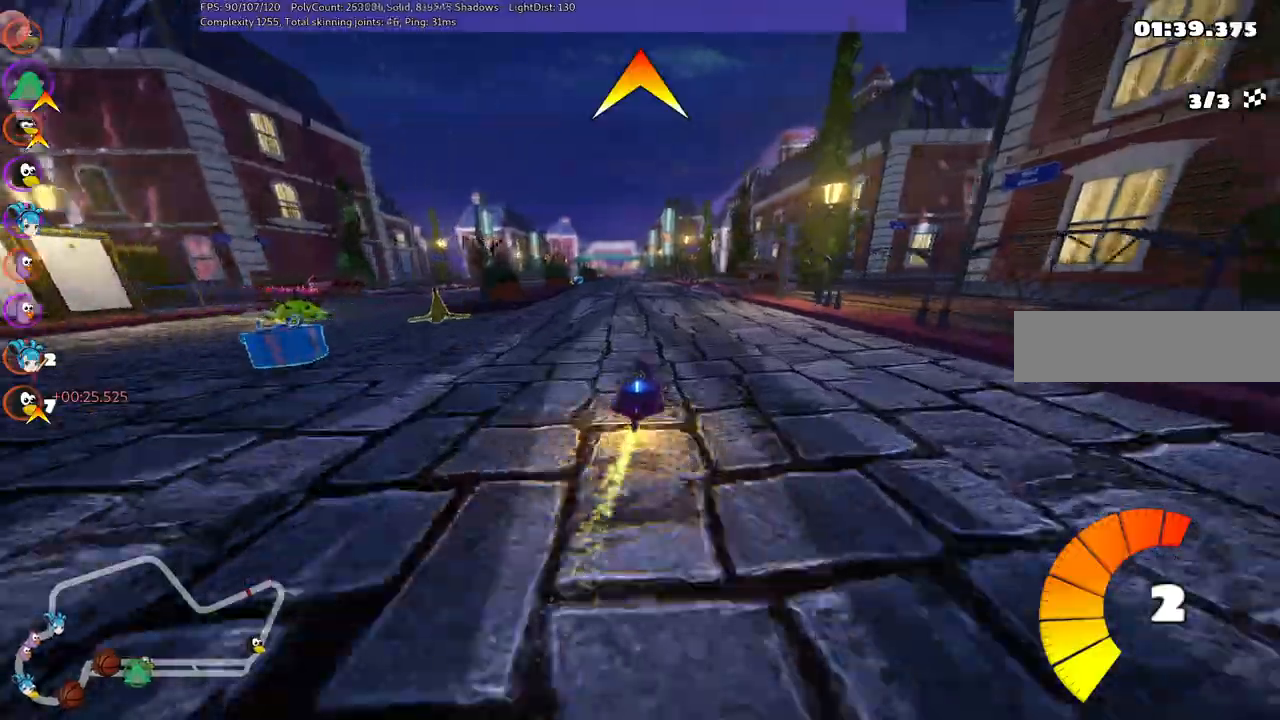
{"keys": ["up"], "events": [[234, "left", "down"], [467, "left", "up"]]}
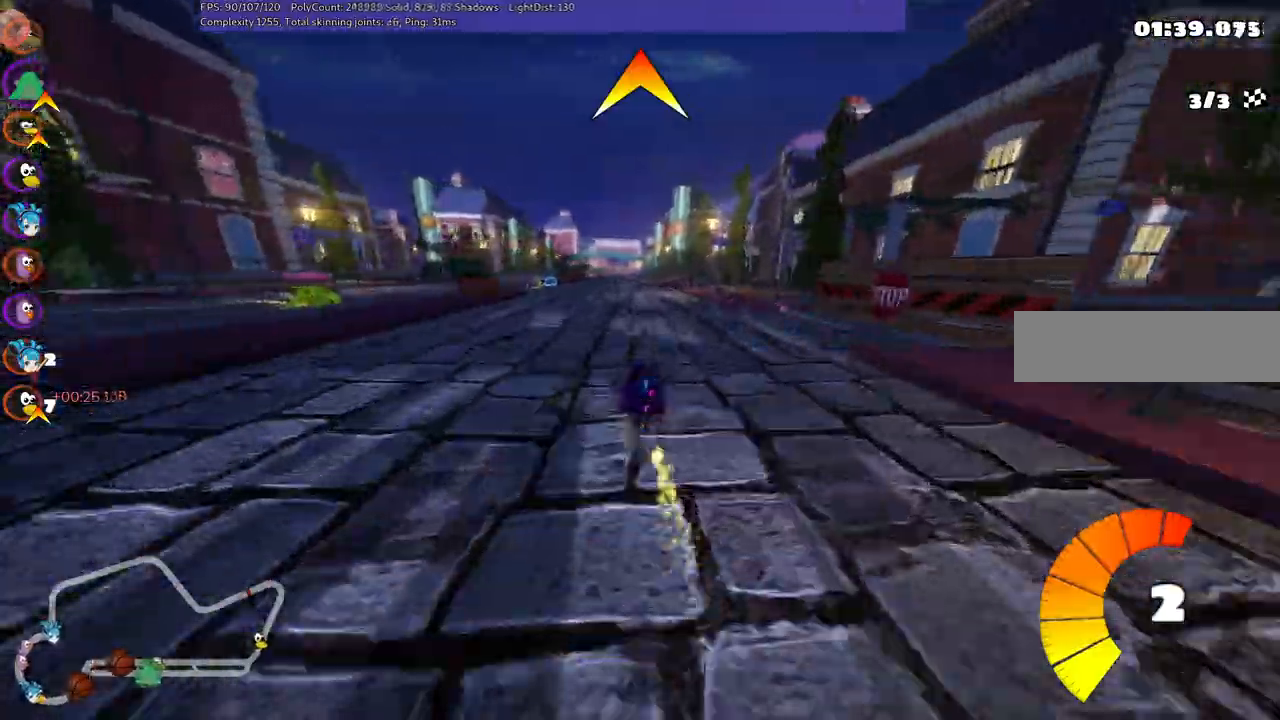
{"keys": ["left", "up"]}
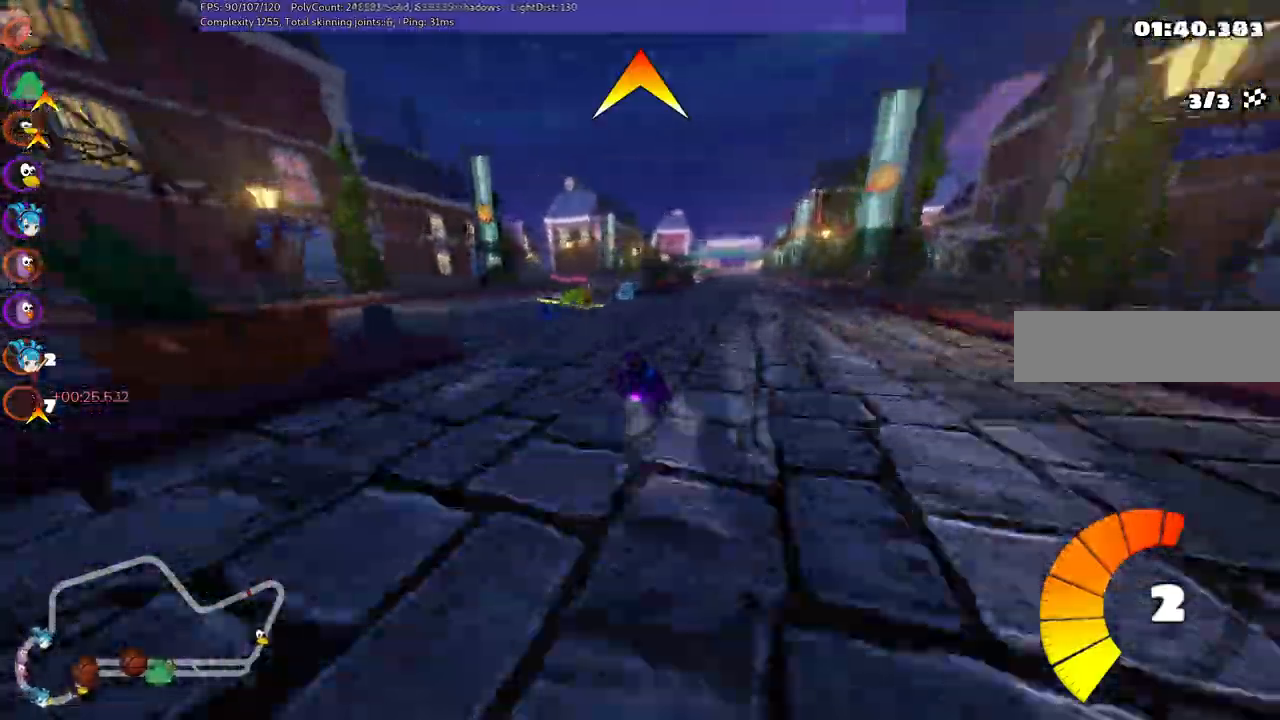
{"keys": ["m", "right", "up"]}
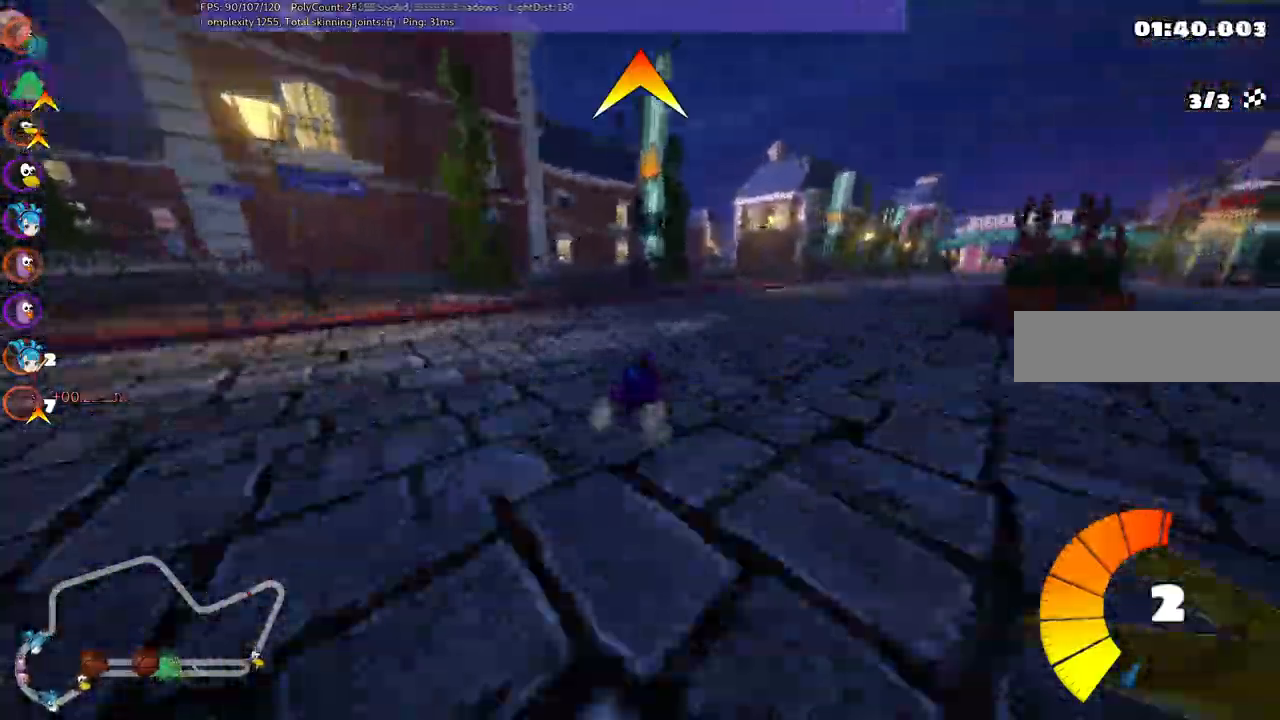
{"keys": ["right", "up"], "events": [[50, "m", "up"], [184, "m", "down"], [367, "m", "up"]]}
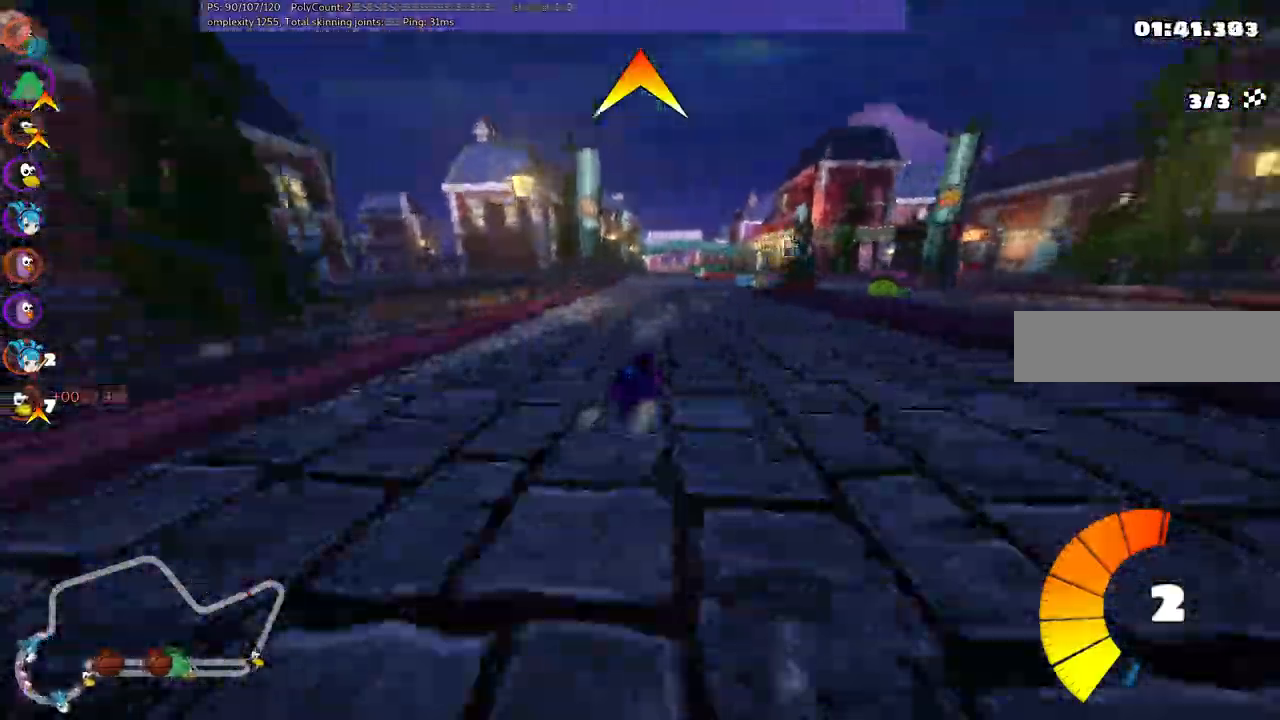
{"keys": ["m", "right", "up"], "events": [[100, "right", "up"], [150, "left", "down"], [150, "m", "down"], [250, "right", "down"], [300, "left", "up"]]}
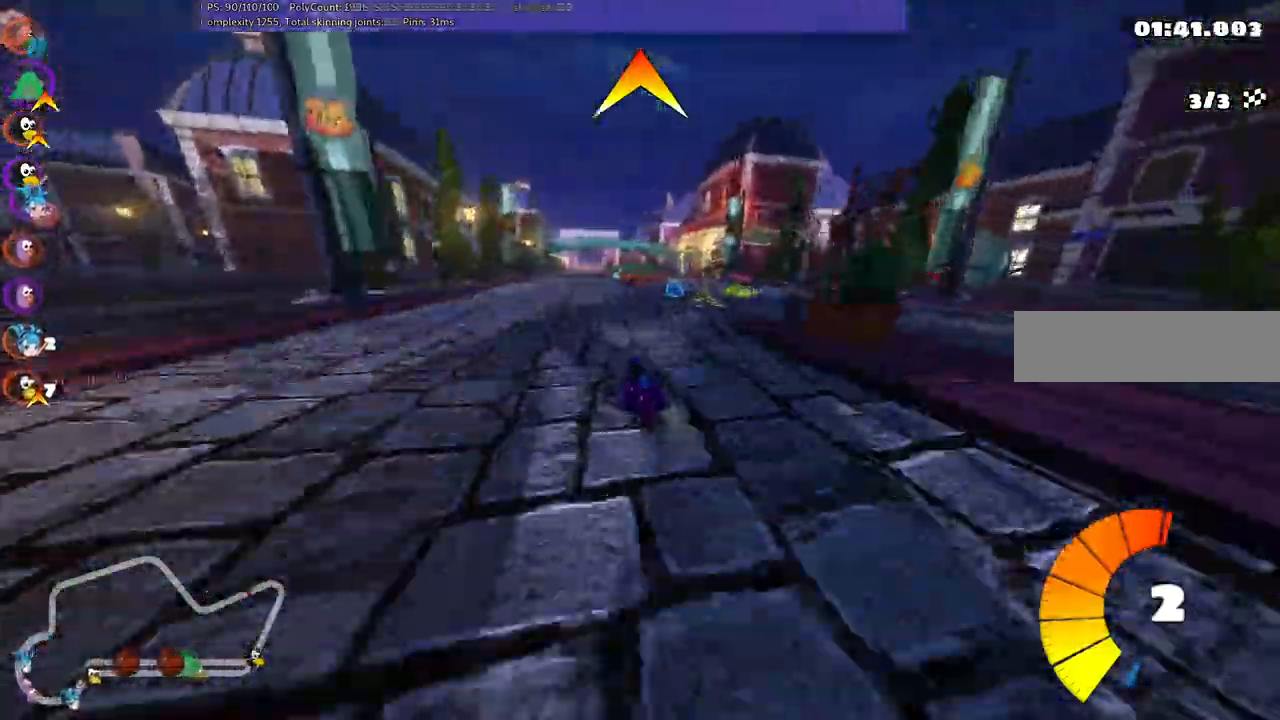
{"keys": ["m", "right", "up"], "events": [[100, "left", "down"], [200, "left", "up"]]}
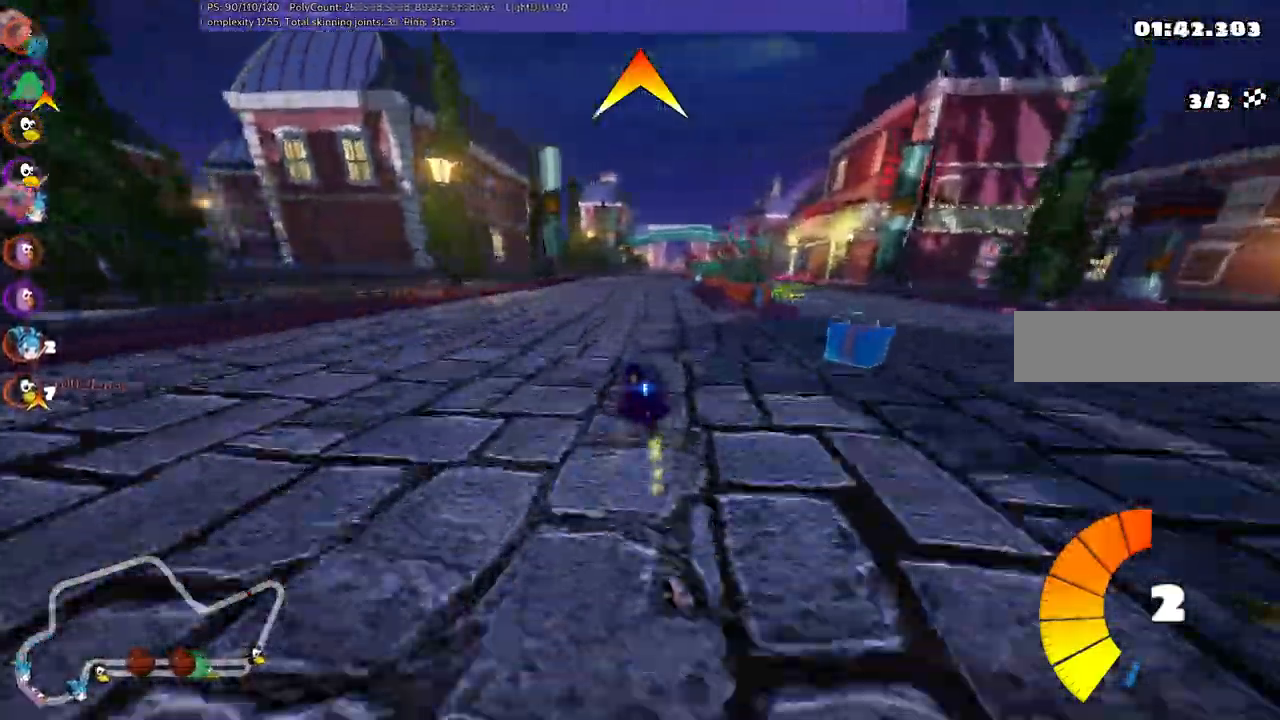
{"keys": ["right", "up"], "events": [[400, "m", "up"]]}
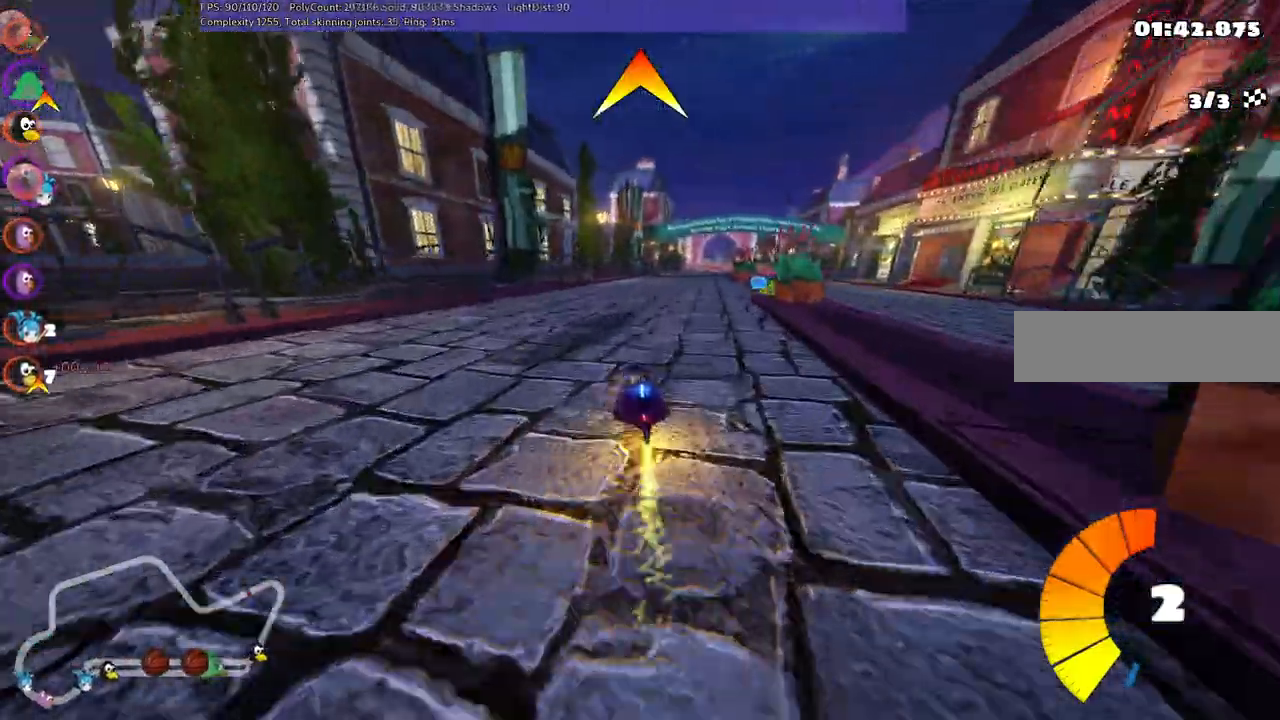
{"keys": ["up"], "events": [[50, "right", "up"]]}
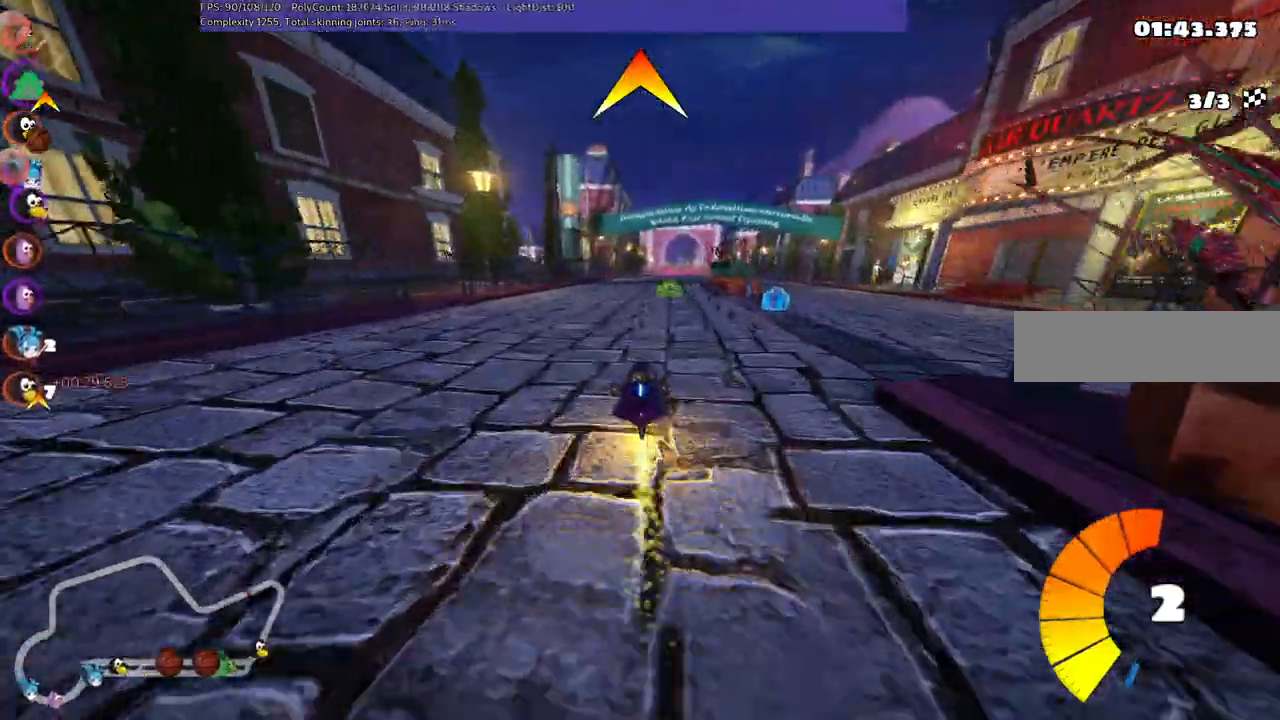
{"keys": ["left", "m", "n", "up"], "events": [[17, "right", "down"], [334, "right", "up"], [384, "n", "down"], [434, "left", "down"], [484, "m", "down"]]}
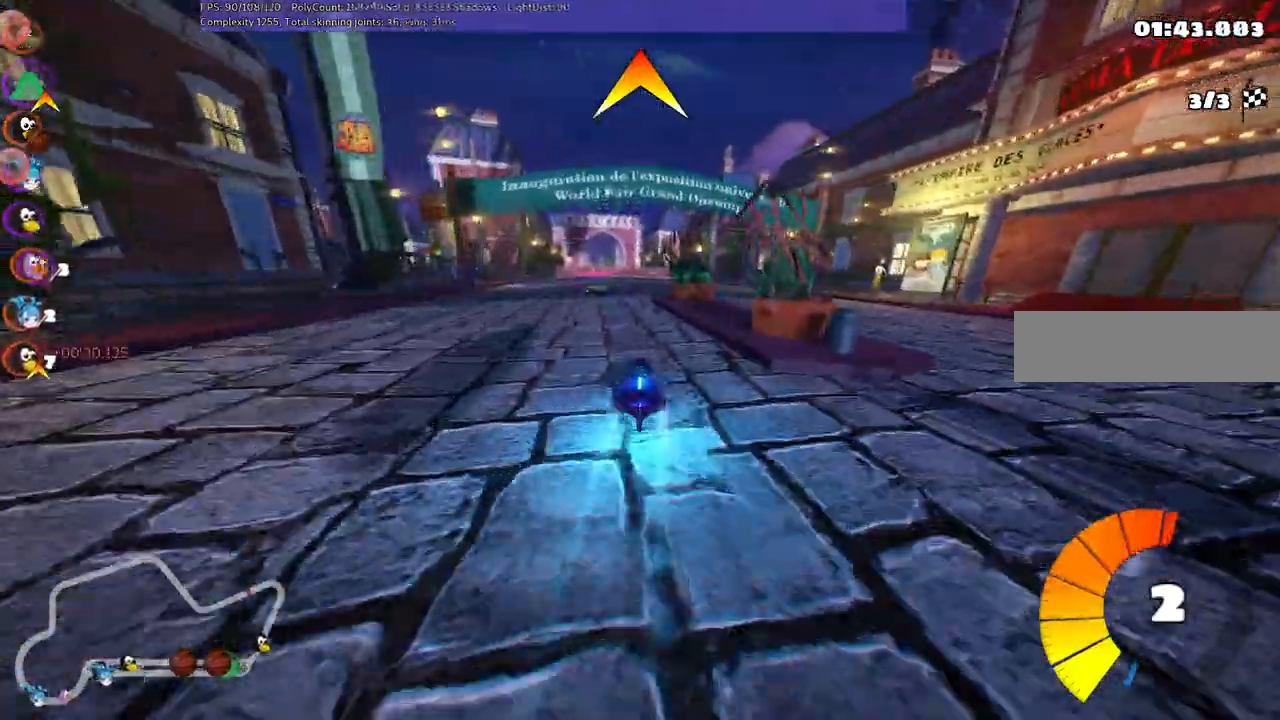
{"keys": ["left", "m", "right", "up"], "events": [[34, "n", "up"], [34, "right", "down"], [84, "left", "up"], [217, "left", "down"], [350, "space", "down"], [384, "left", "up"], [500, "left", "down"], [500, "space", "up"]]}
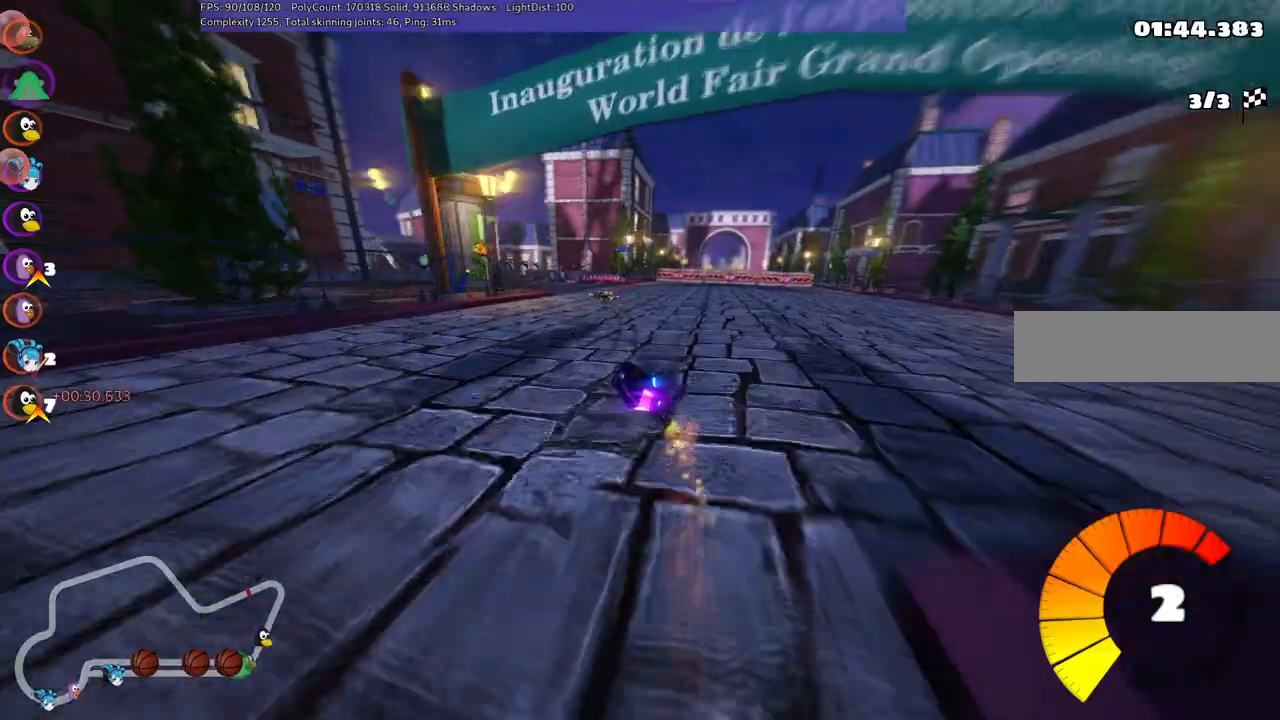
{"keys": ["left", "m", "right", "up"], "events": []}
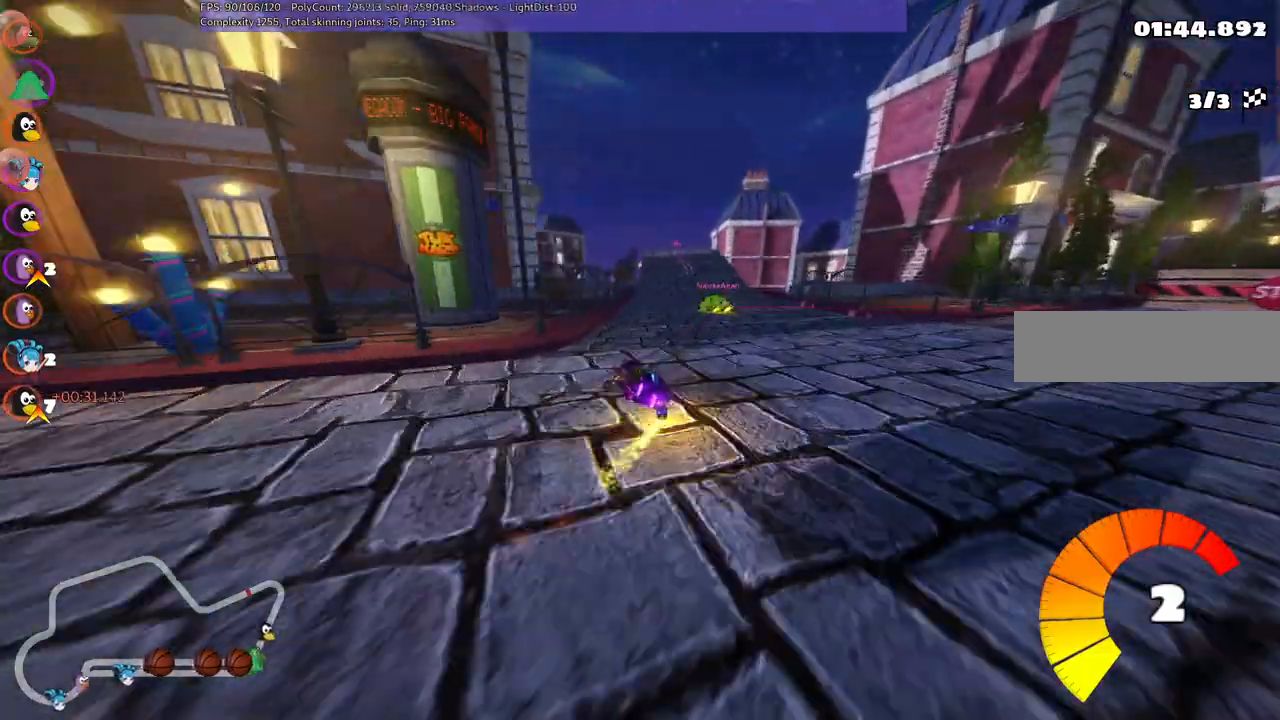
{"keys": ["left", "m", "right", "up"], "events": [[50, "left", "up"], [134, "left", "down"], [334, "left", "up"], [467, "left", "down"]]}
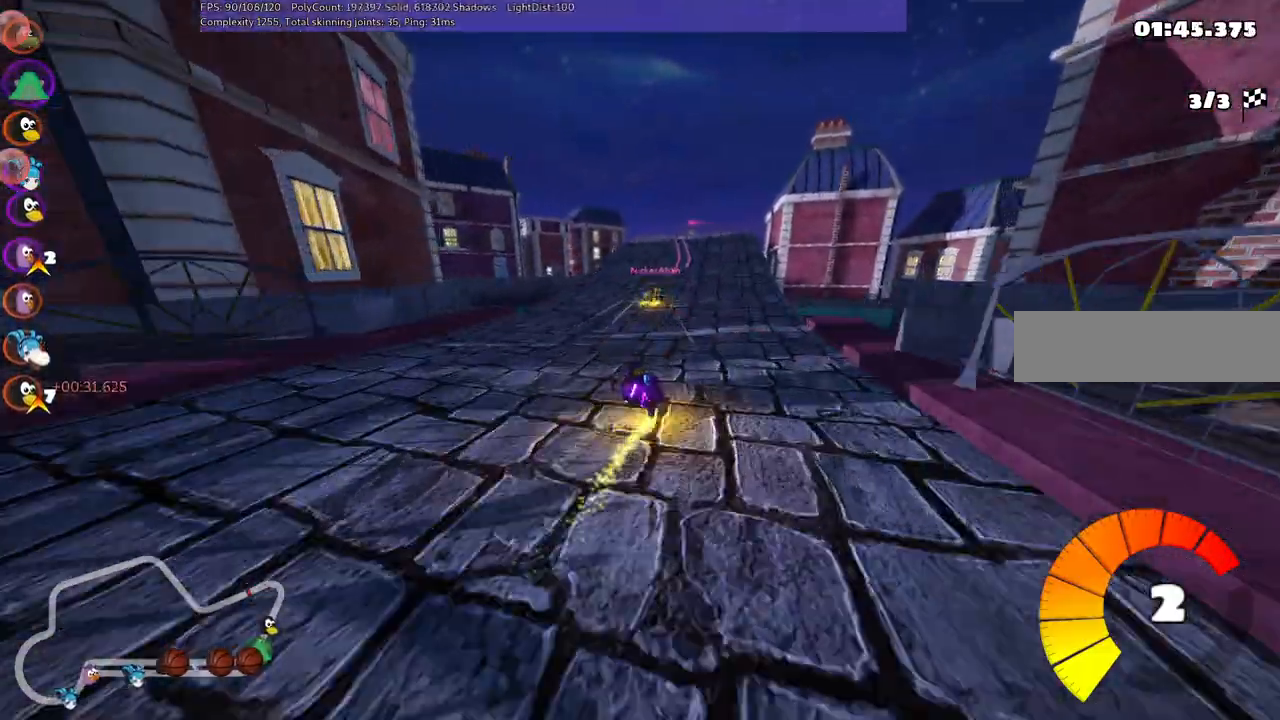
{"keys": ["left", "up"], "events": [[67, "left", "up"], [67, "right", "up"], [250, "n", "down"], [300, "m", "up"], [384, "left", "down"], [434, "n", "up"]]}
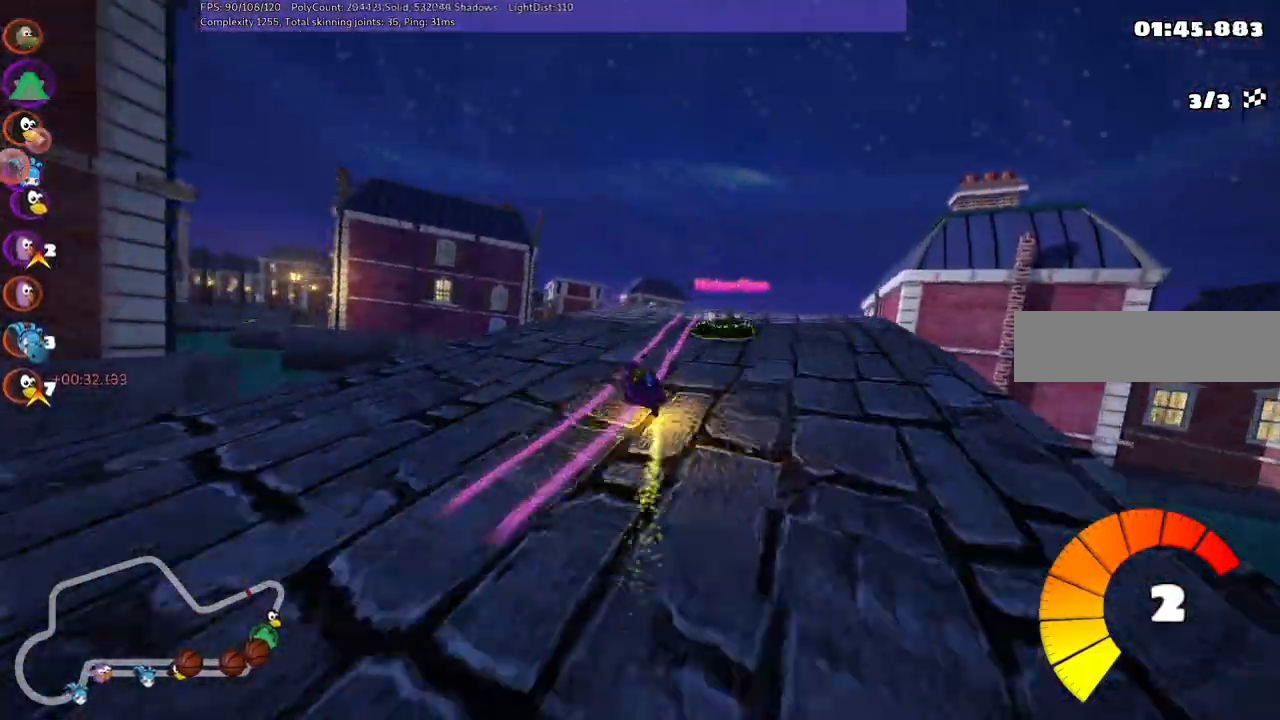
{"keys": ["up"], "events": [[67, "left", "up"], [217, "right", "down"], [434, "right", "up"]]}
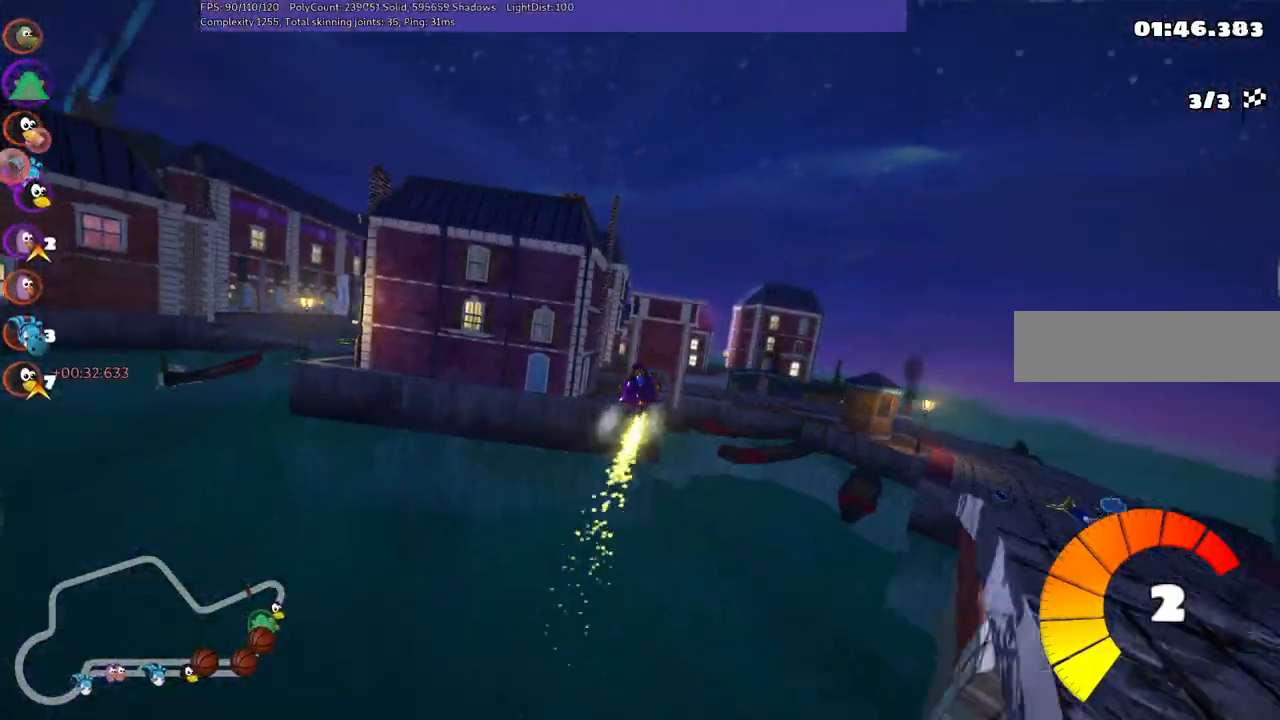
{"keys": ["left"], "events": [[34, "left", "down"], [84, "m", "down"], [167, "up", "up"], [500, "m", "up"]]}
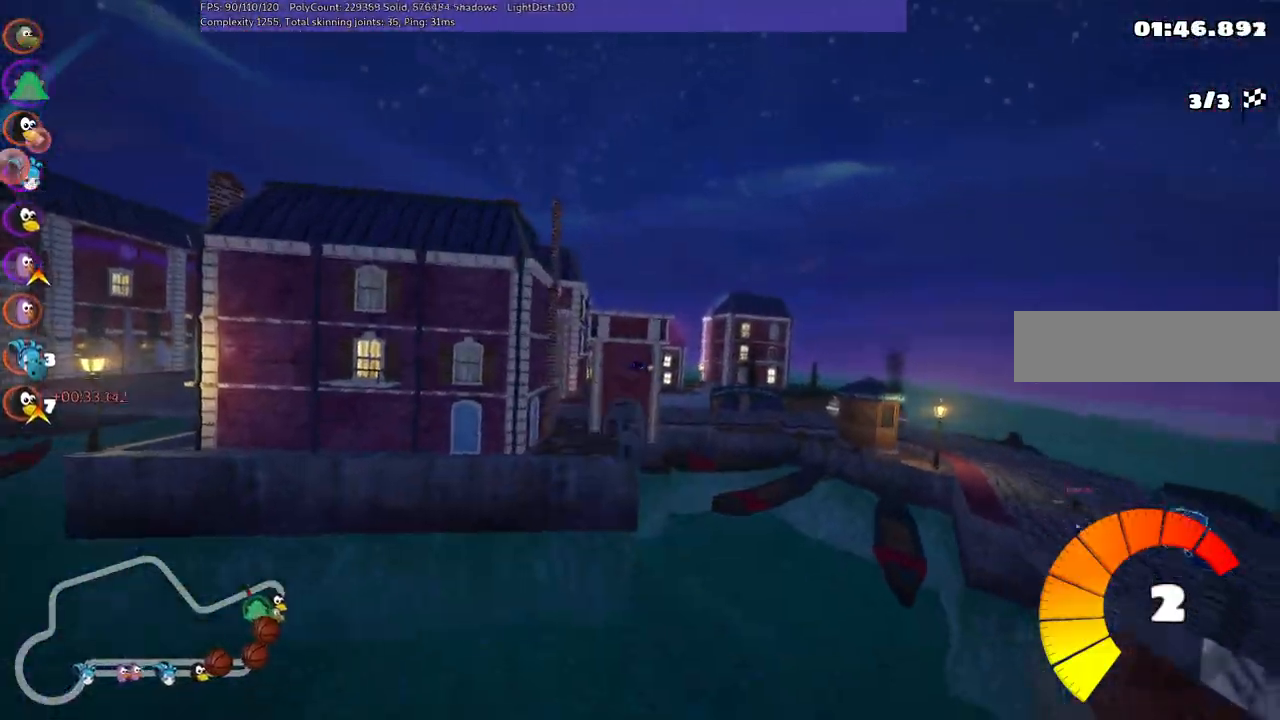
{"keys": ["left"], "events": []}
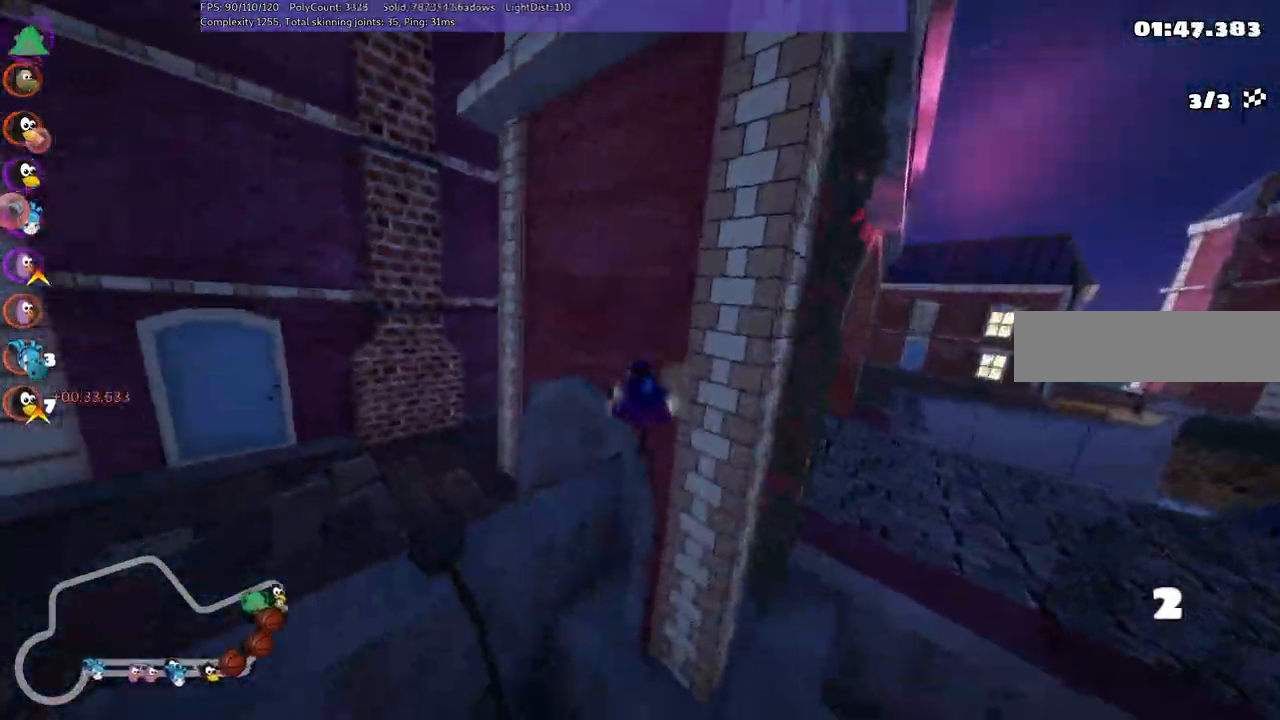
{"keys": ["left", "up"], "events": [[100, "up", "down"]]}
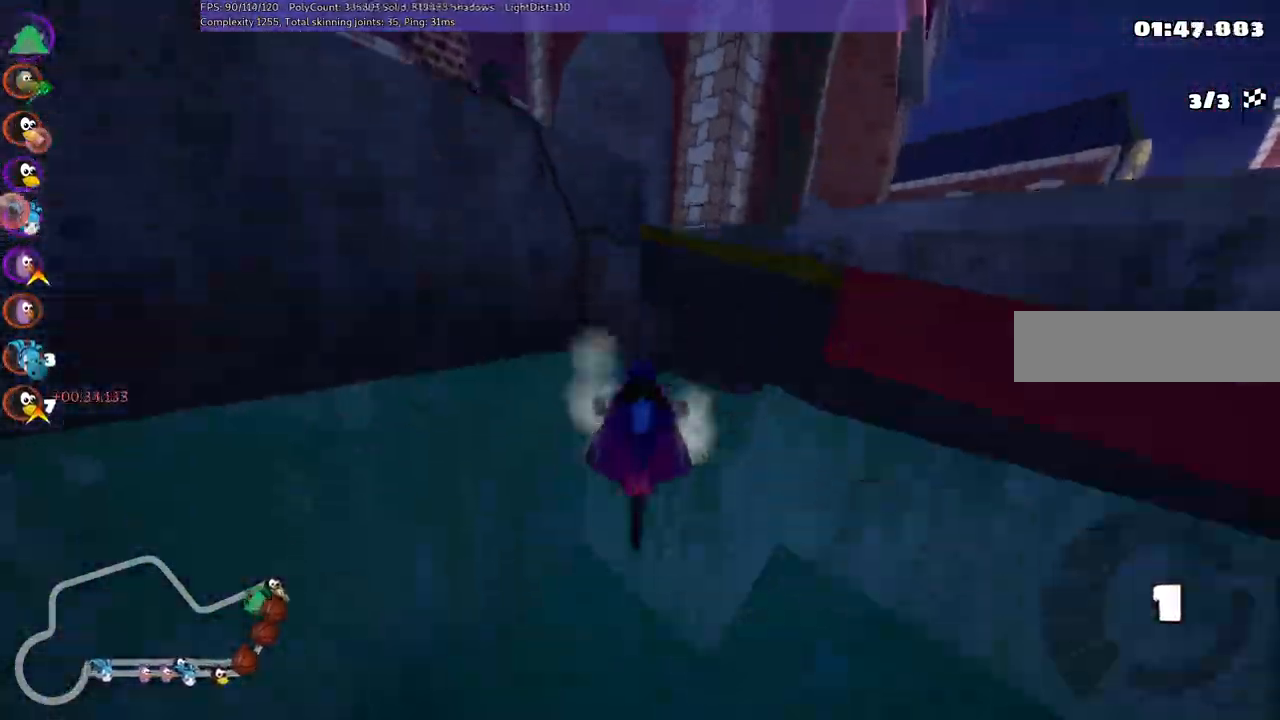
{"keys": ["up"], "events": [[117, "left", "up"]]}
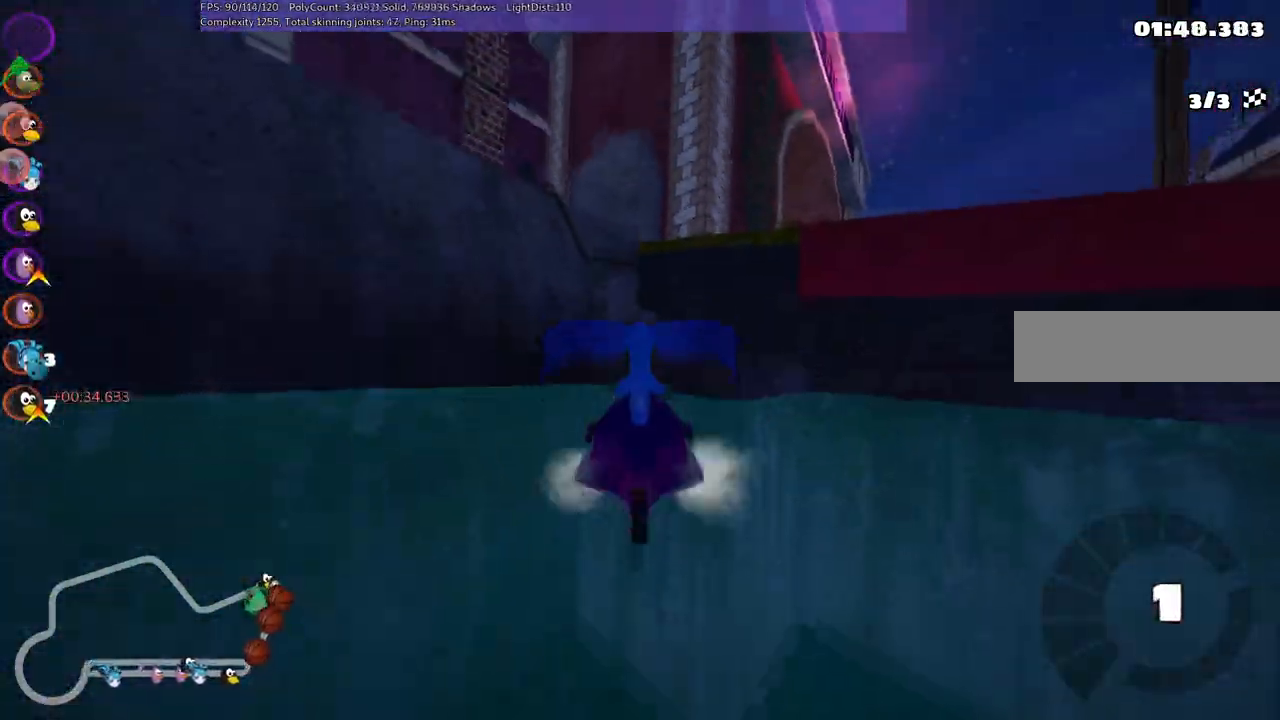
{"keys": ["up"], "events": []}
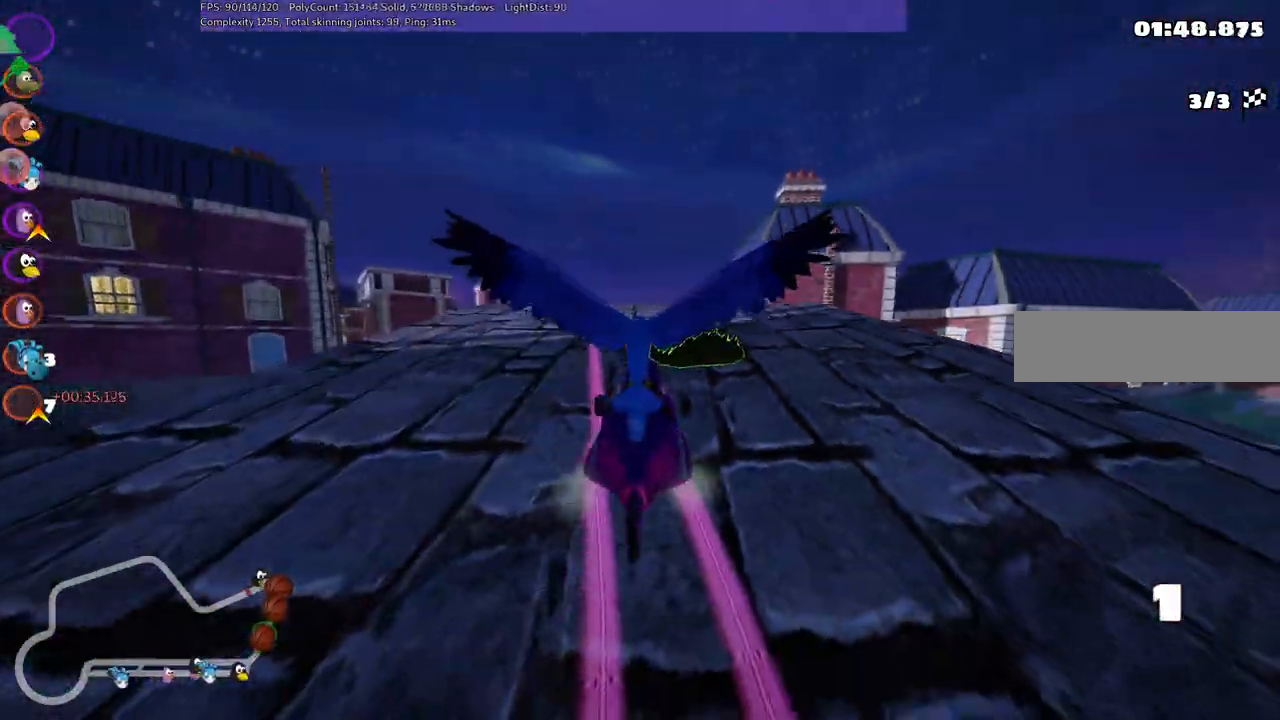
{"keys": ["b", "left", "up"], "events": [[184, "left", "down"], [384, "b", "down"]]}